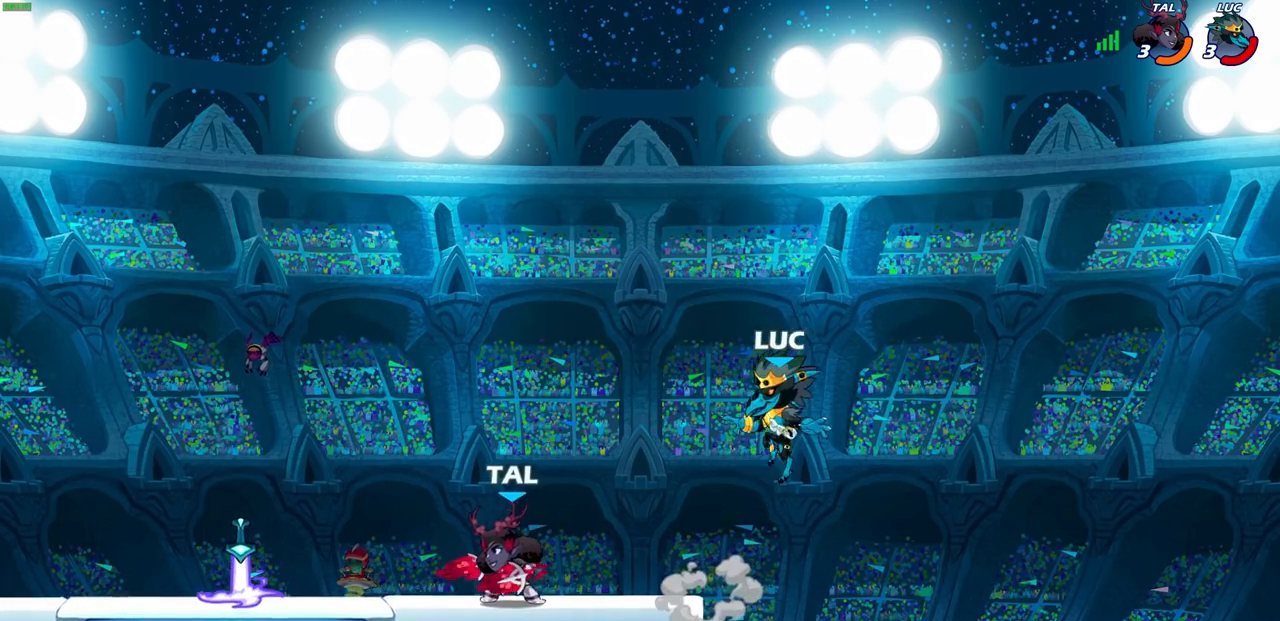
Gameplay with a controller (PlayStation layout); each line is a JSON object with the inputs held at the frame after it. "events" lists button and stick changes between this image and that frame as [ms after this image, input, new state], when the widget could be followed in between.
{"buttons": [], "left_stick": "down", "right_stick": "center", "events": [[67, "CROSS", "down"], [217, "CROSS", "up"], [383, "left_stick", "right"], [450, "left_stick", "down"]]}
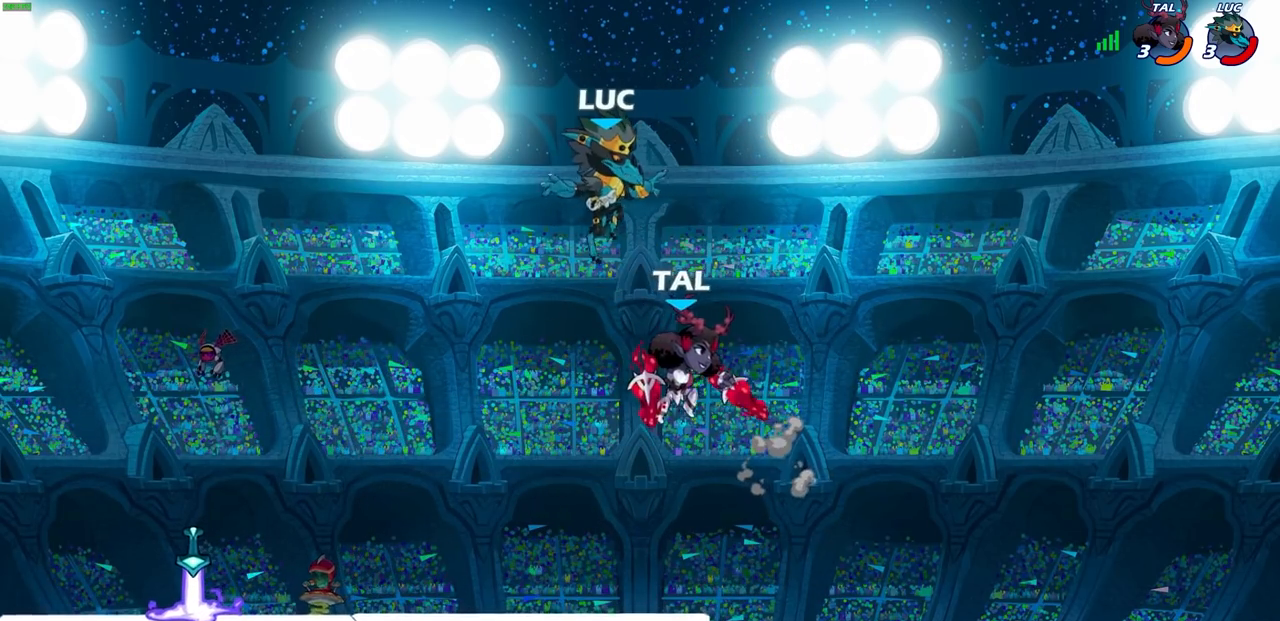
{"buttons": [], "left_stick": "center", "right_stick": "center", "events": [[133, "left_stick", "right"], [183, "left_stick", "center"], [217, "SQUARE", "down"], [283, "SQUARE", "up"], [383, "SQUARE", "down"], [467, "SQUARE", "up"]]}
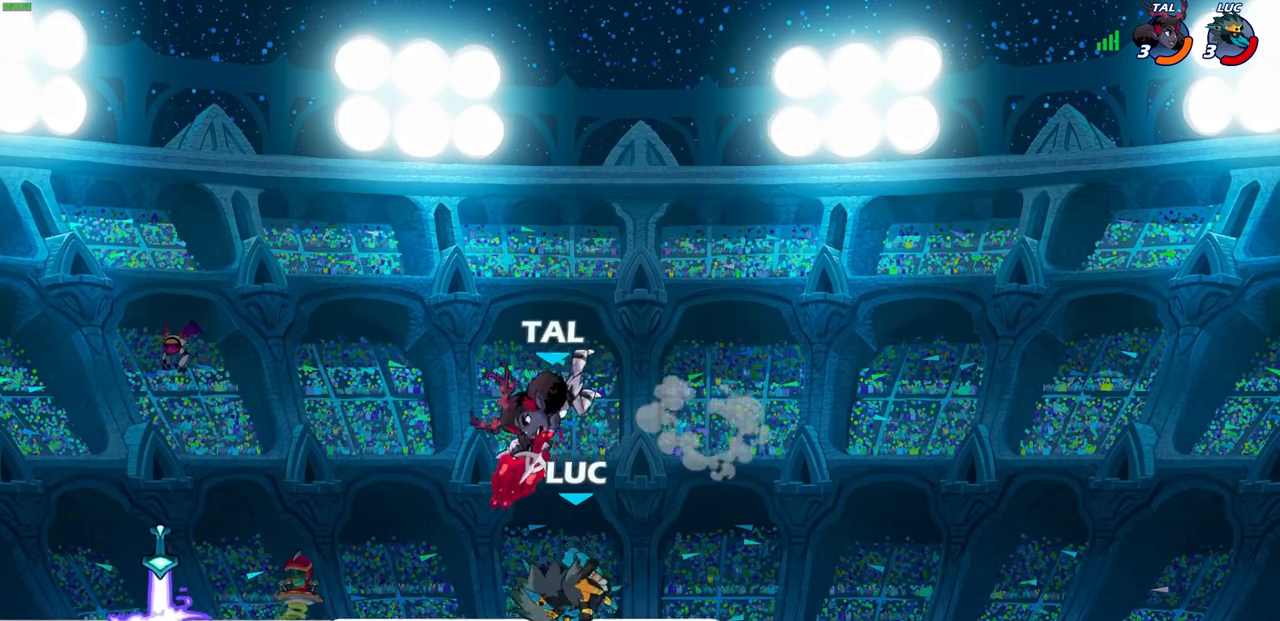
{"buttons": [], "left_stick": "left", "right_stick": "center", "events": [[17, "left_stick", "right"], [417, "left_stick", "left"]]}
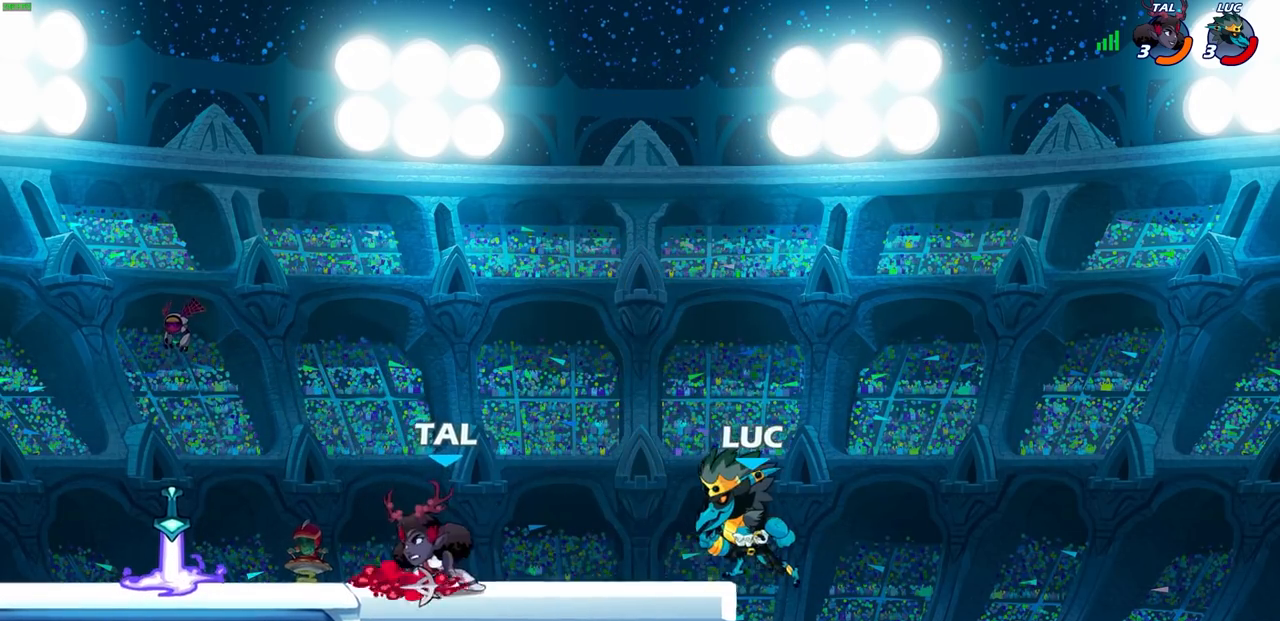
{"buttons": [], "left_stick": "left", "right_stick": "center", "events": [[50, "left_stick", "center"], [300, "CROSS", "down"], [400, "left_stick", "left"], [450, "CROSS", "up"]]}
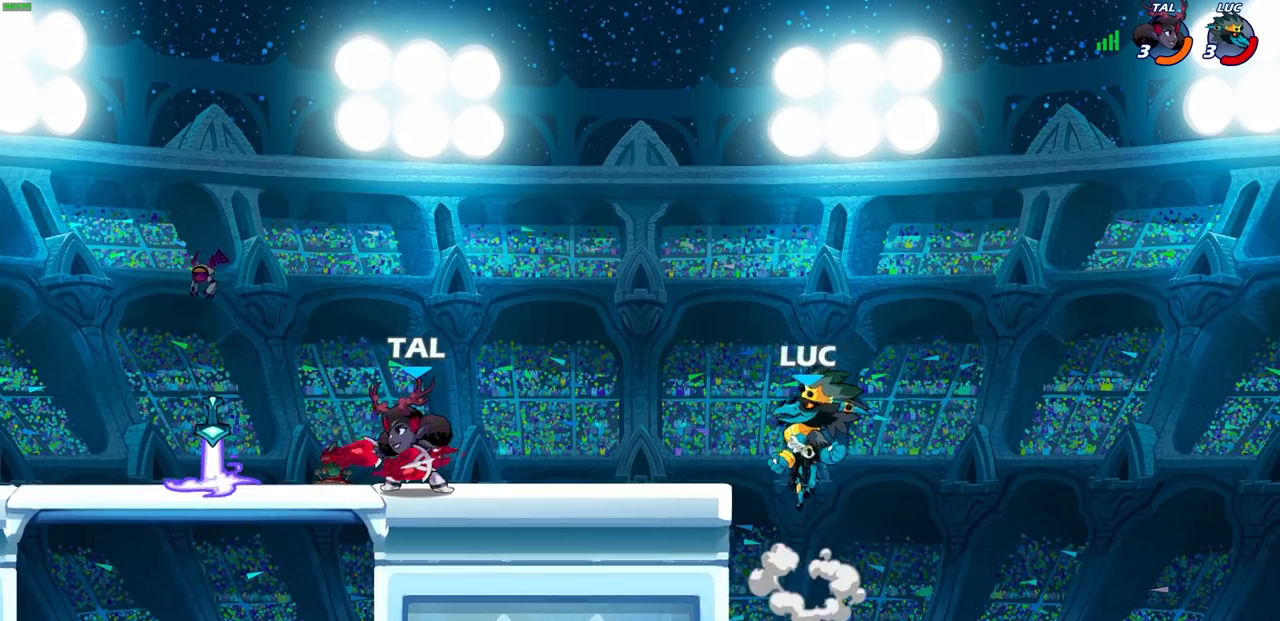
{"buttons": ["R2"], "left_stick": "left", "right_stick": "center", "events": [[17, "CROSS", "down"], [250, "CROSS", "up"], [267, "R2", "down"]]}
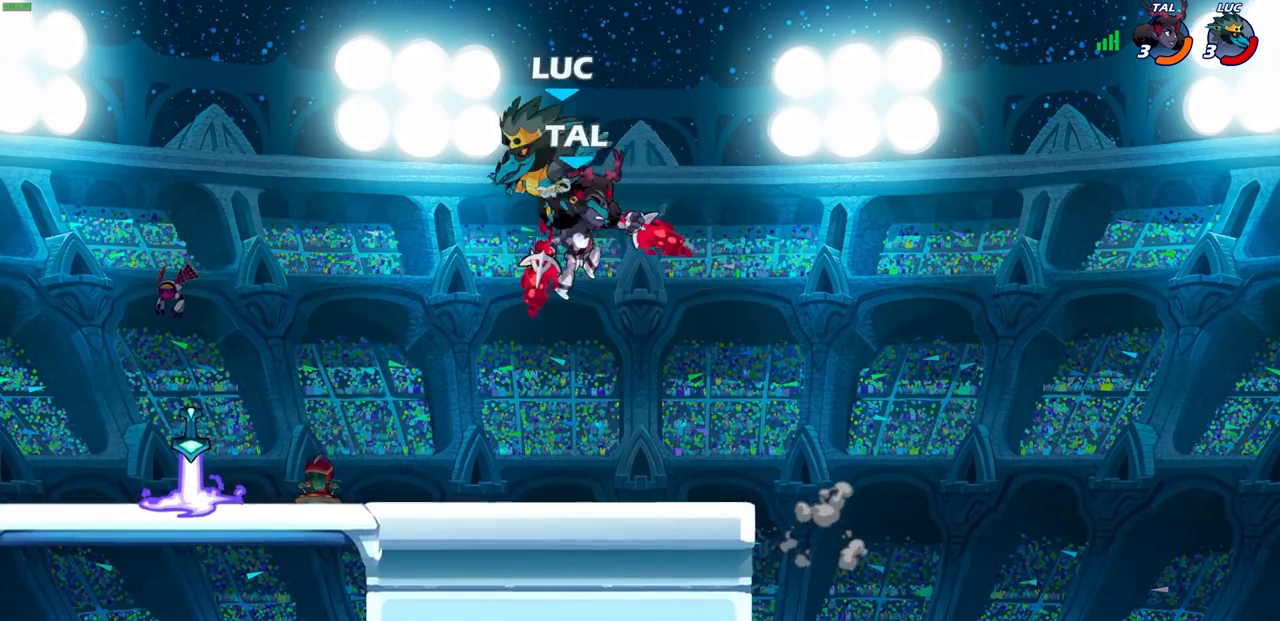
{"buttons": [], "left_stick": "right", "right_stick": "center", "events": [[67, "left_stick", "down-left"], [150, "R2", "up"], [417, "left_stick", "right"]]}
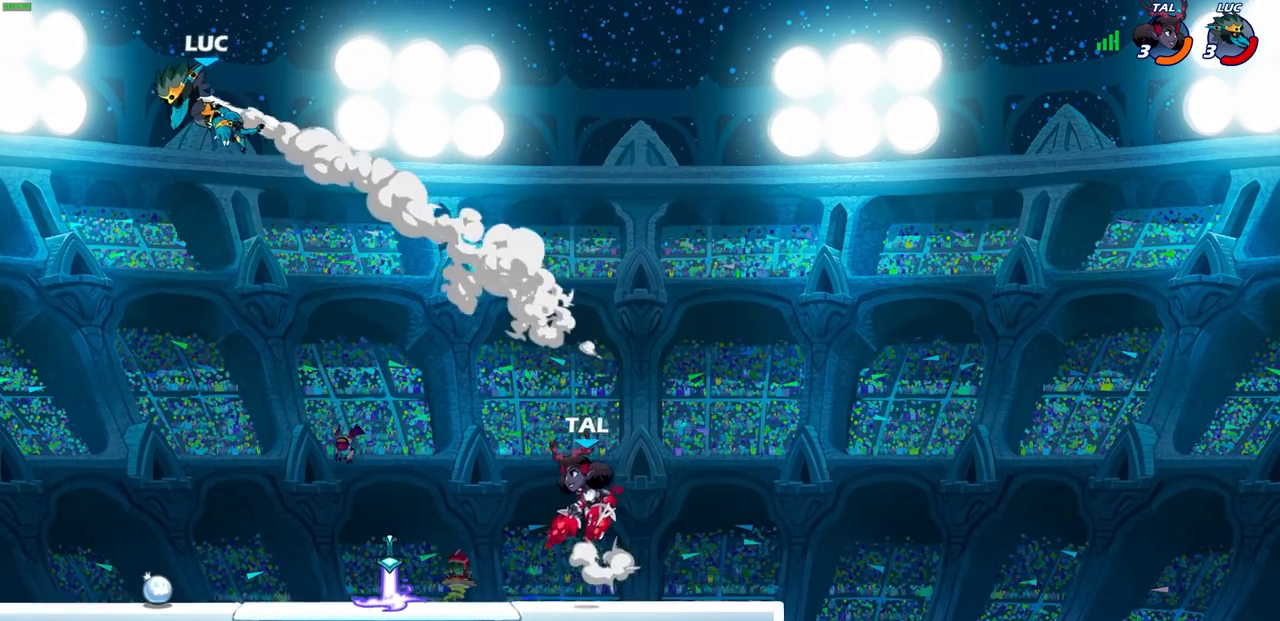
{"buttons": [], "left_stick": "down-right", "right_stick": "center", "events": [[67, "left_stick", "down-right"]]}
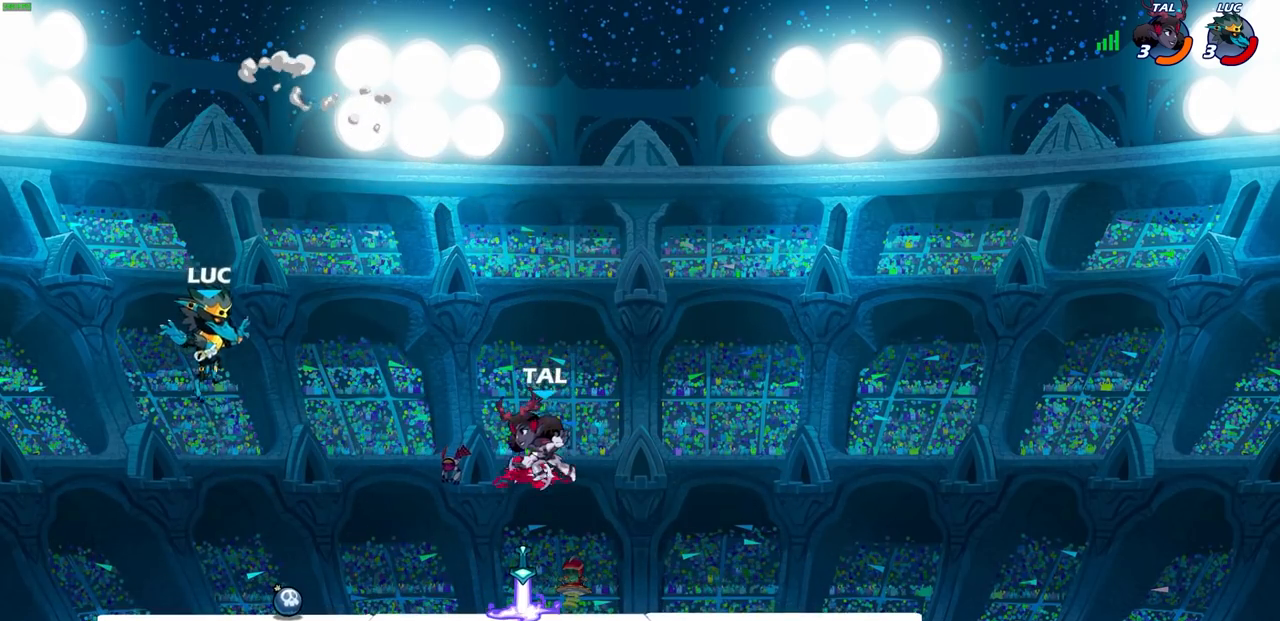
{"buttons": [], "left_stick": "up-left", "right_stick": "center", "events": [[133, "left_stick", "down-left"], [233, "left_stick", "left"], [300, "R1", "down"], [317, "CROSS", "down"], [383, "left_stick", "up-left"], [450, "CROSS", "up"], [450, "R1", "up"]]}
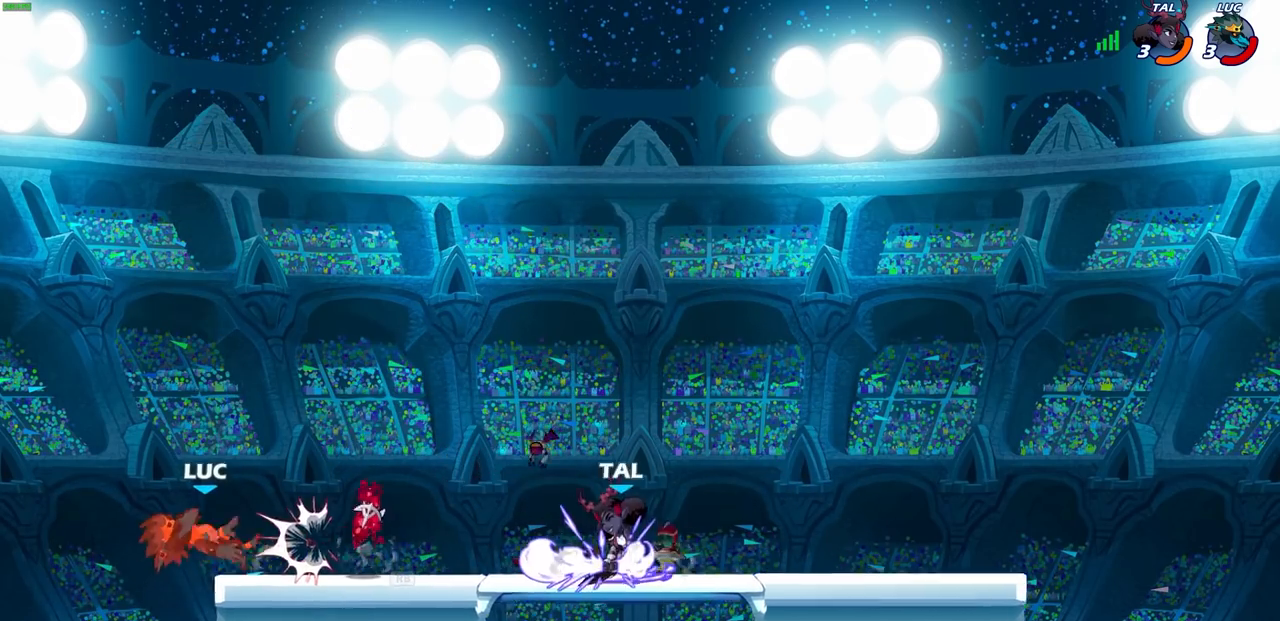
{"buttons": [], "left_stick": "right", "right_stick": "center", "events": [[67, "left_stick", "up-right"], [133, "left_stick", "right"]]}
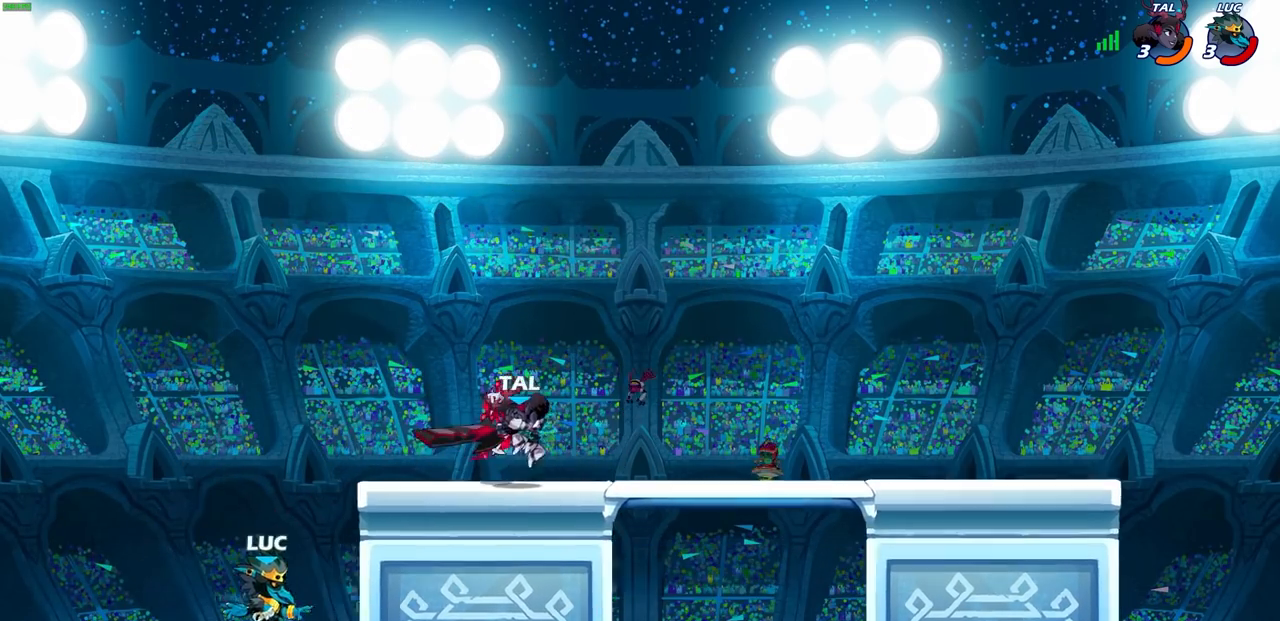
{"buttons": ["CROSS"], "left_stick": "up-left", "right_stick": "center", "events": [[100, "left_stick", "up"], [133, "CROSS", "down"], [167, "left_stick", "center"], [283, "CROSS", "up"], [300, "left_stick", "right"], [417, "left_stick", "up-left"], [433, "CROSS", "down"]]}
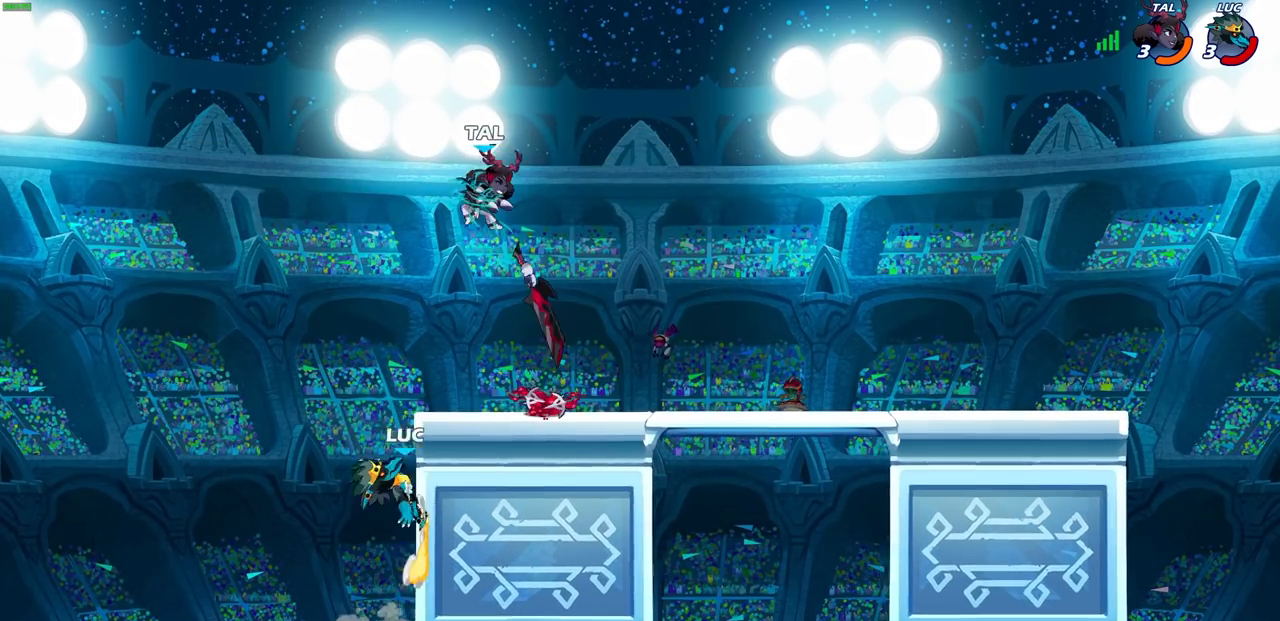
{"buttons": [], "left_stick": "right", "right_stick": "center", "events": [[67, "left_stick", "up-right"], [100, "CROSS", "up"], [133, "left_stick", "right"], [200, "CROSS", "down"], [417, "CROSS", "up"]]}
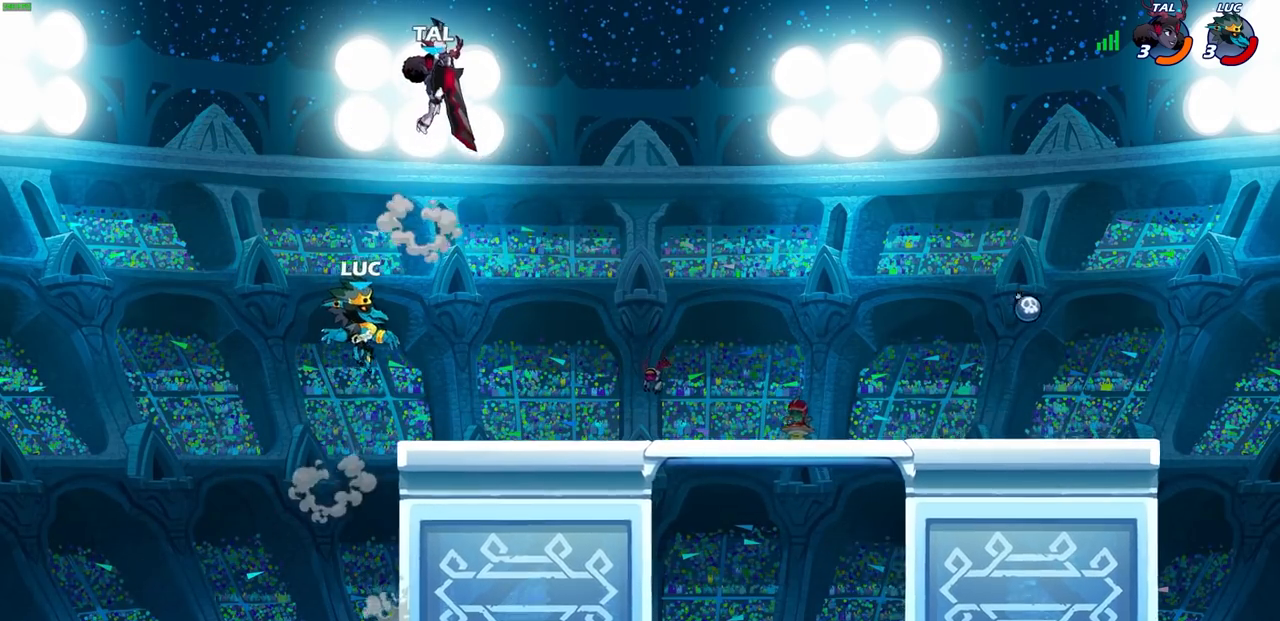
{"buttons": ["CIRCLE"], "left_stick": "up", "right_stick": "center", "events": [[183, "R2", "down"], [367, "R2", "up"], [433, "left_stick", "up"], [450, "CIRCLE", "down"]]}
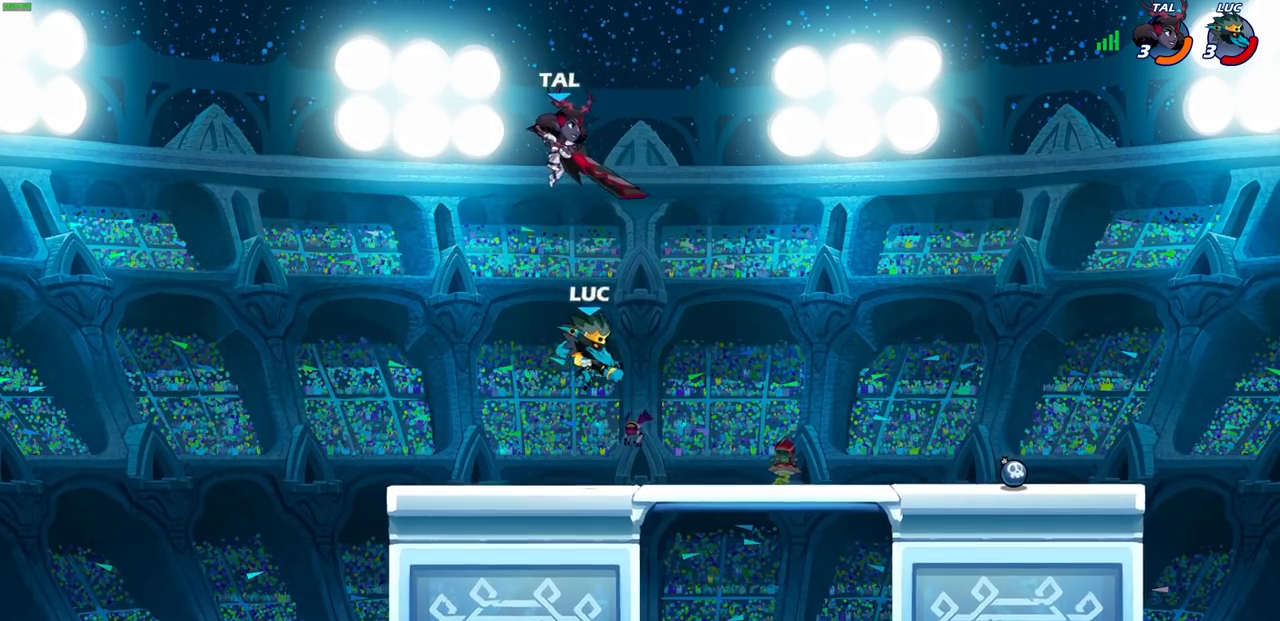
{"buttons": [], "left_stick": "left", "right_stick": "center", "events": [[67, "CIRCLE", "up"], [67, "left_stick", "left"]]}
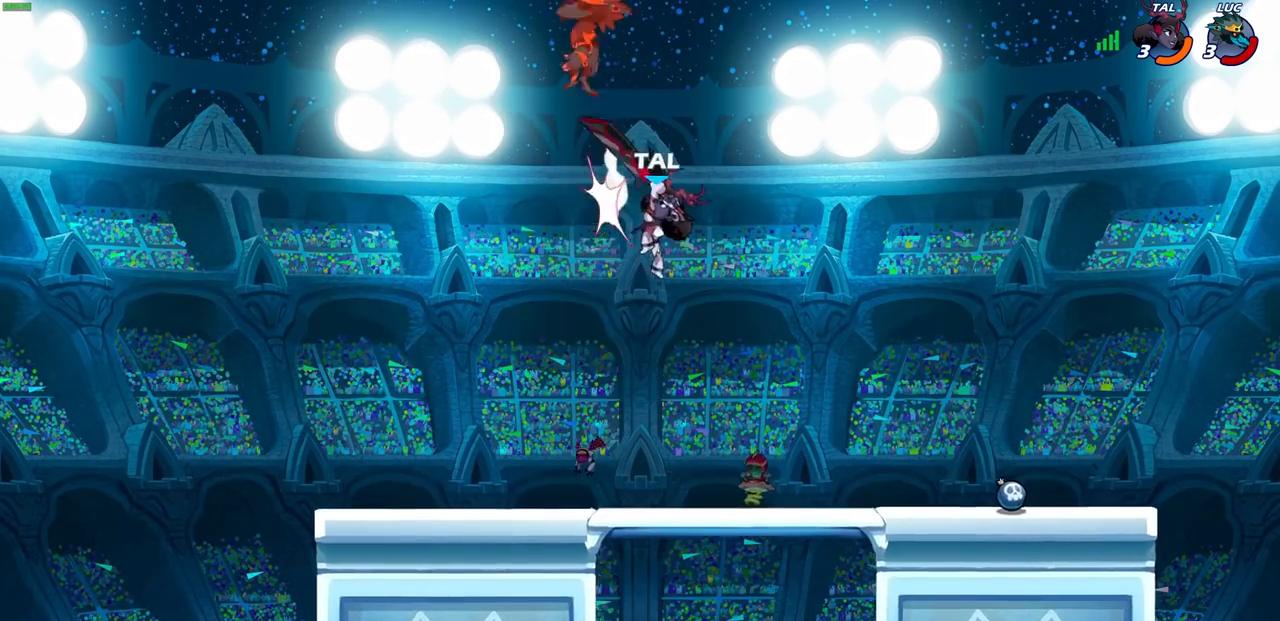
{"buttons": [], "left_stick": "center", "right_stick": "center", "events": [[33, "left_stick", "right"], [200, "L1", "down"], [200, "left_stick", "center"], [467, "L1", "up"]]}
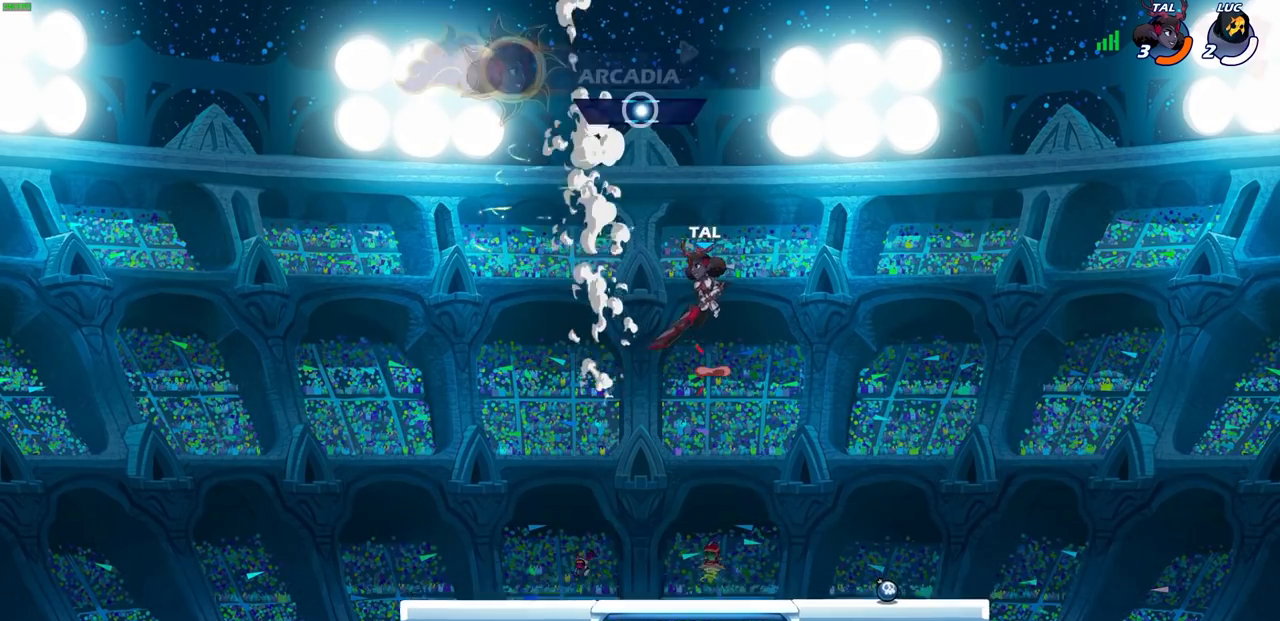
{"buttons": [], "left_stick": "center", "right_stick": "center", "events": []}
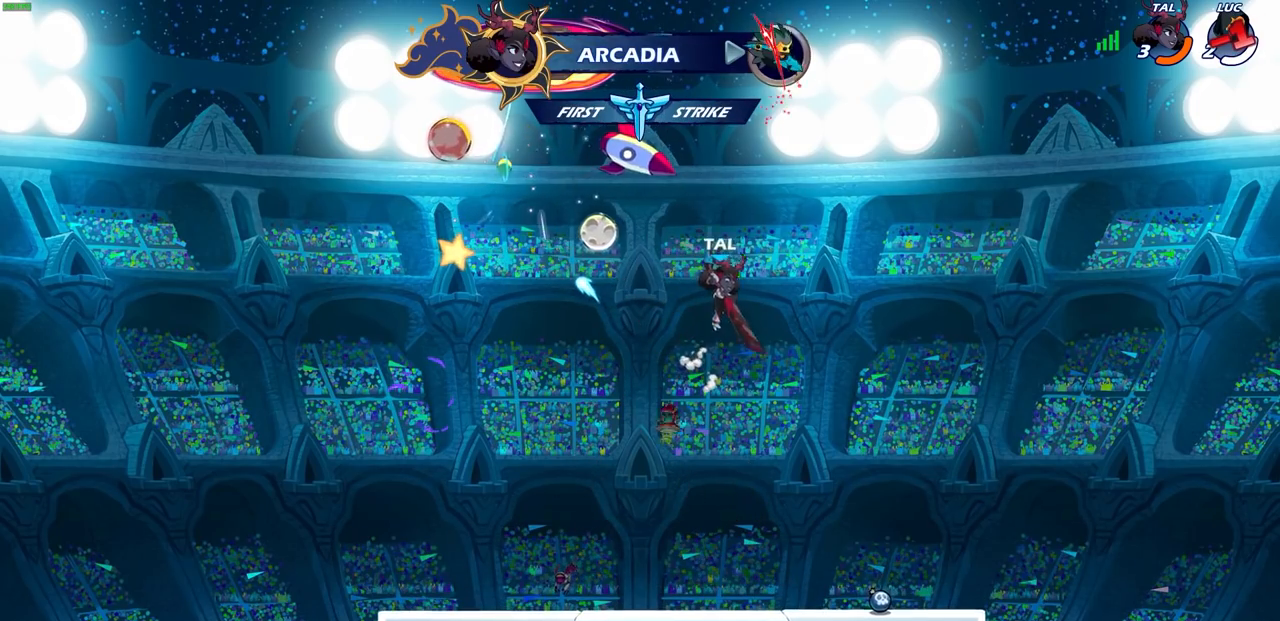
{"buttons": [], "left_stick": "center", "right_stick": "center", "events": []}
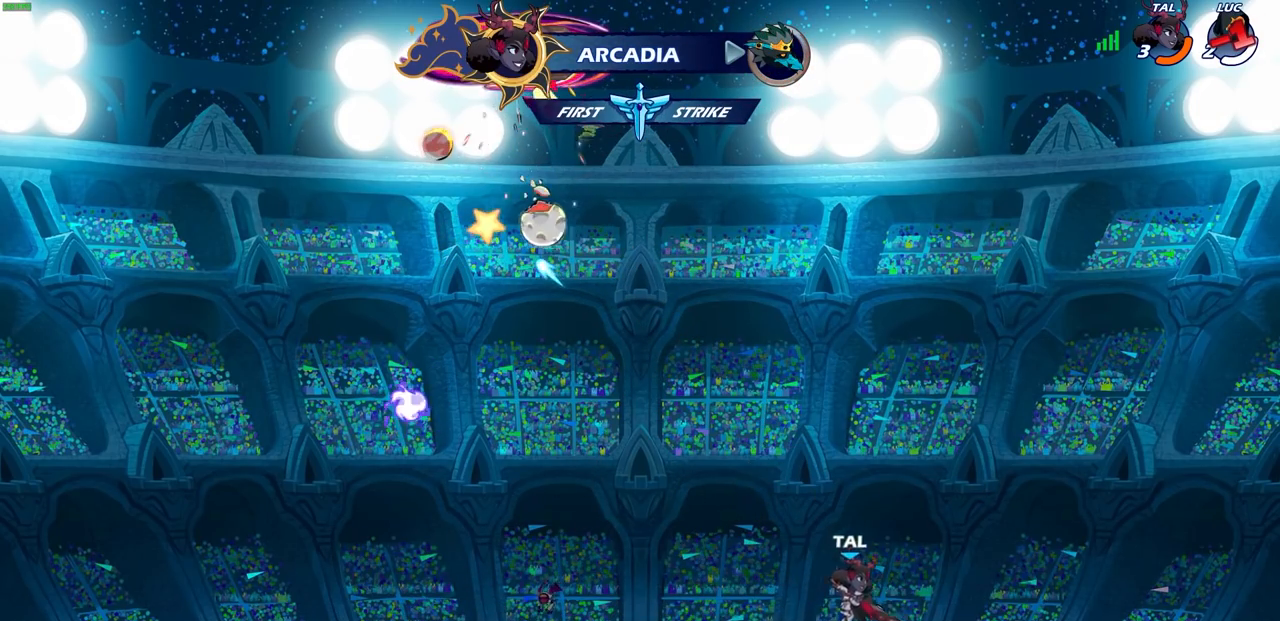
{"buttons": [], "left_stick": "center", "right_stick": "center", "events": []}
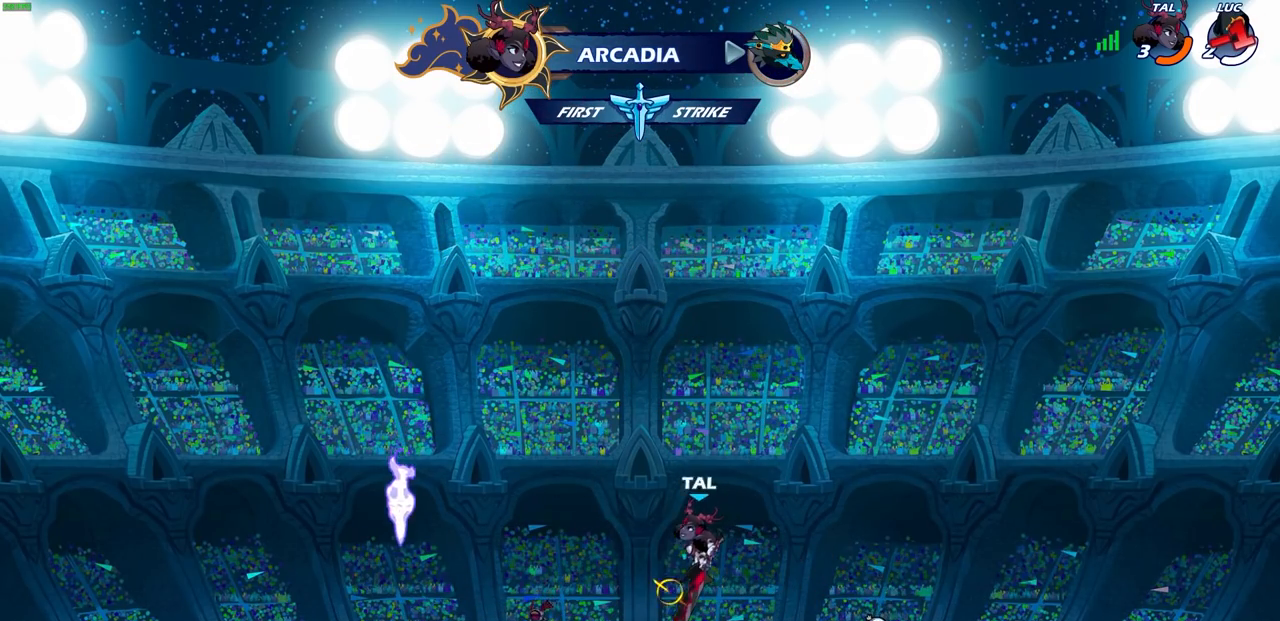
{"buttons": [], "left_stick": "center", "right_stick": "center", "events": []}
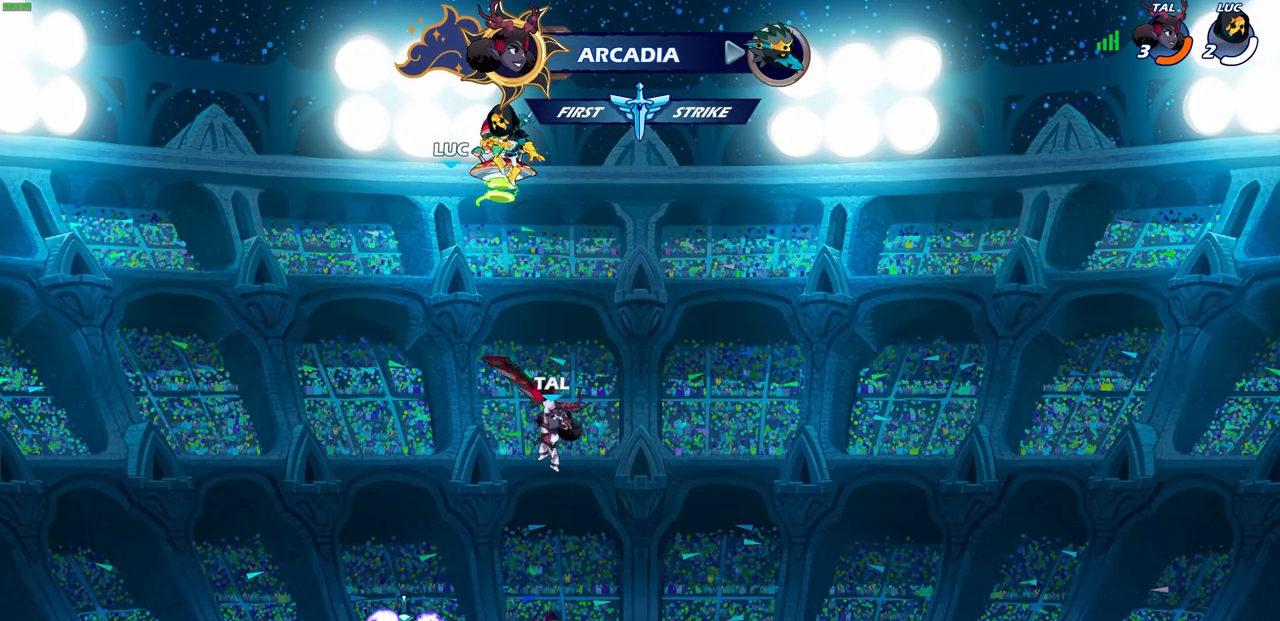
{"buttons": [], "left_stick": "center", "right_stick": "center", "events": []}
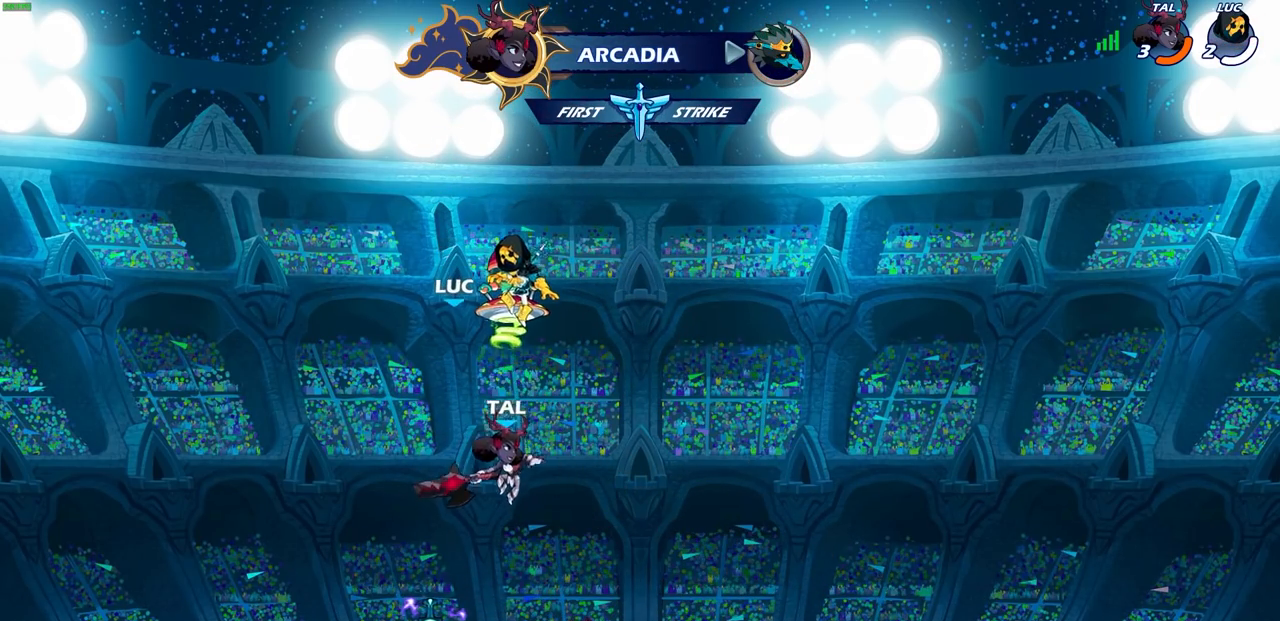
{"buttons": [], "left_stick": "center", "right_stick": "center", "events": []}
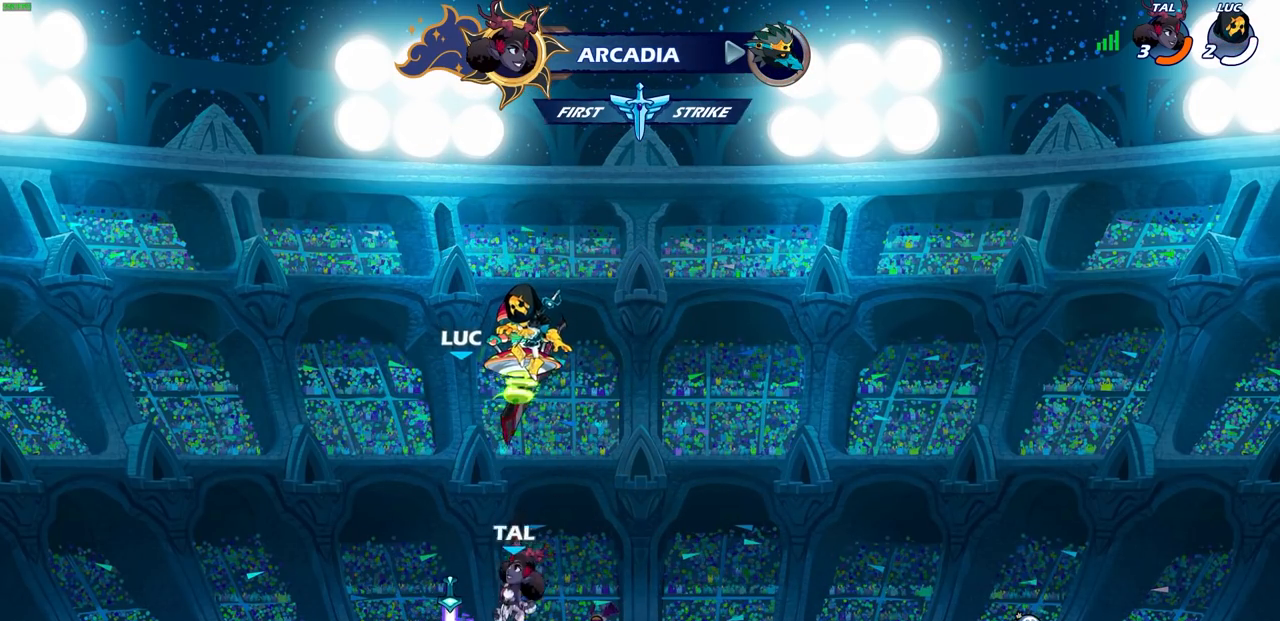
{"buttons": [], "left_stick": "center", "right_stick": "center", "events": []}
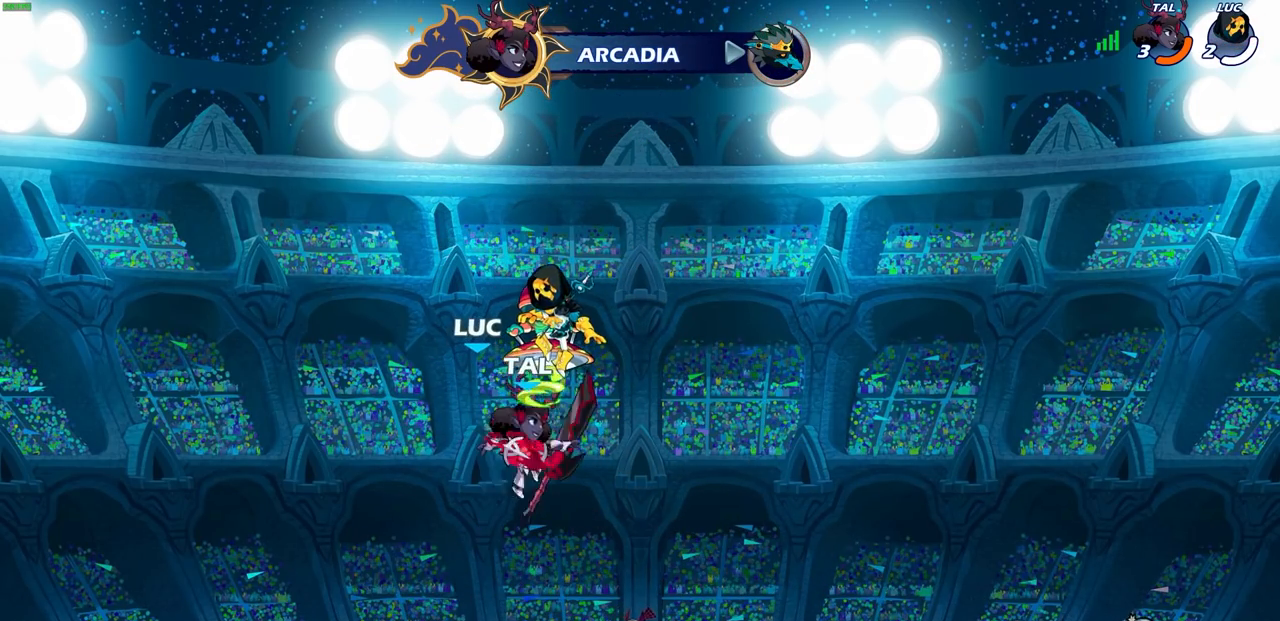
{"buttons": [], "left_stick": "center", "right_stick": "center", "events": []}
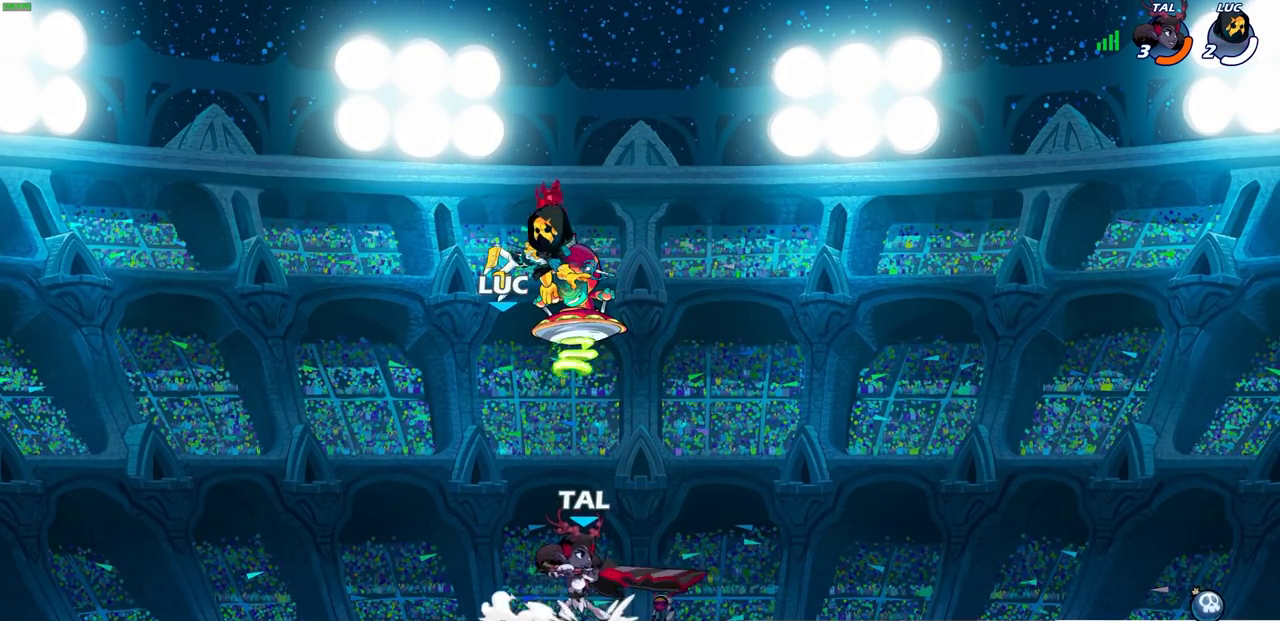
{"buttons": [], "left_stick": "center", "right_stick": "center", "events": []}
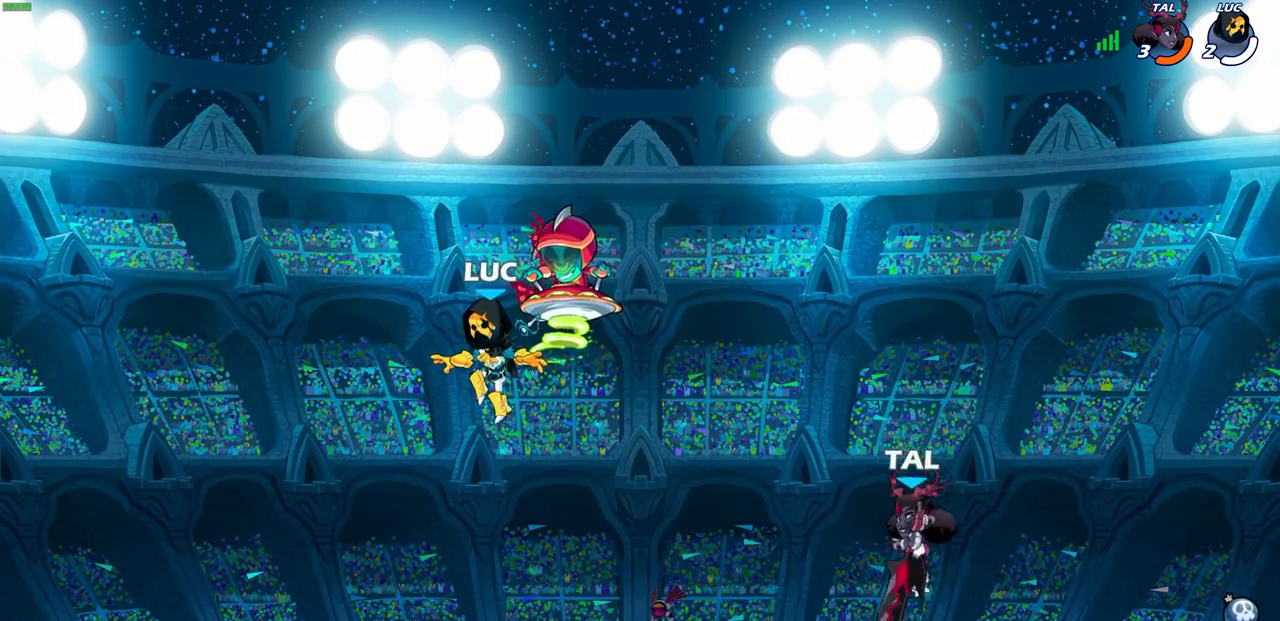
{"buttons": [], "left_stick": "right", "right_stick": "center", "events": [[217, "left_stick", "right"]]}
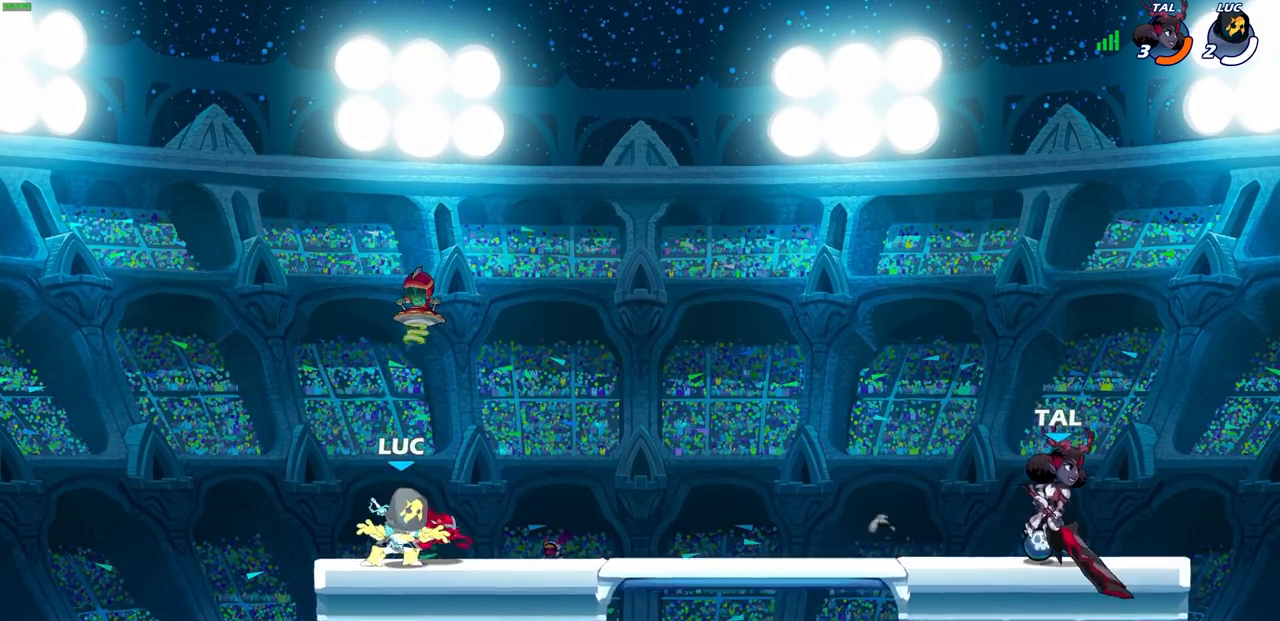
{"buttons": [], "left_stick": "down-left", "right_stick": "center", "events": [[33, "R2", "down"], [50, "CROSS", "down"], [183, "CROSS", "up"], [217, "R2", "up"], [267, "left_stick", "down"], [350, "left_stick", "down-left"]]}
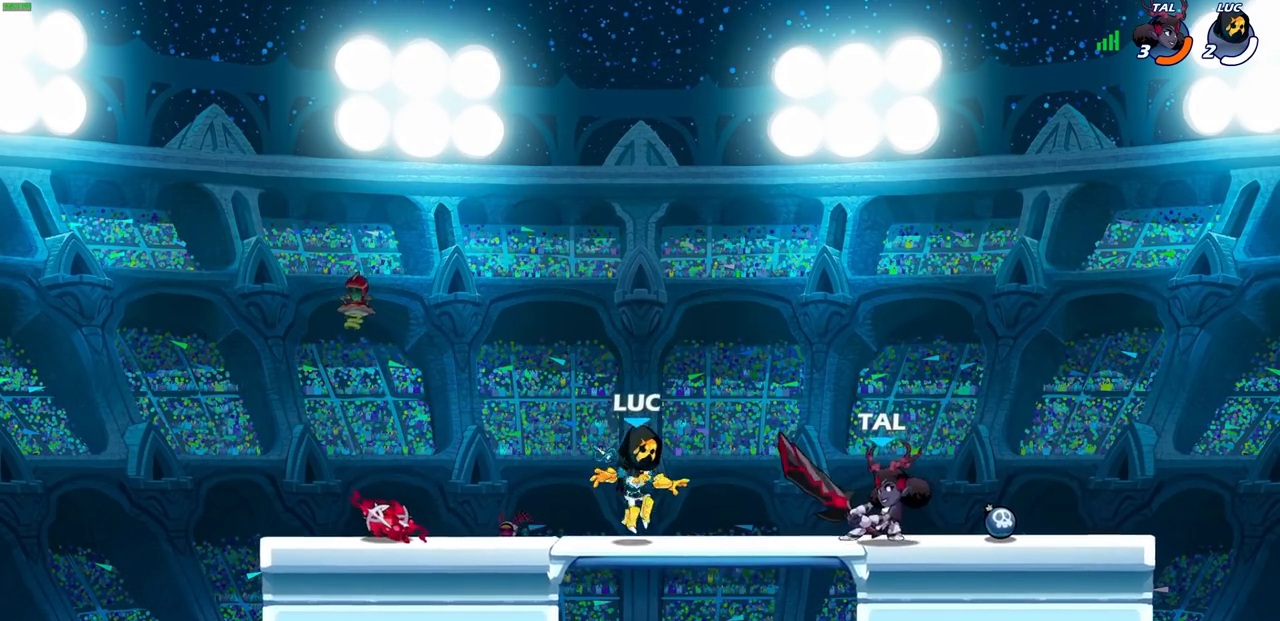
{"buttons": [], "left_stick": "down-left", "right_stick": "center", "events": [[183, "left_stick", "up-right"], [200, "CROSS", "down"], [283, "CROSS", "up"], [317, "left_stick", "right"], [433, "left_stick", "down-left"]]}
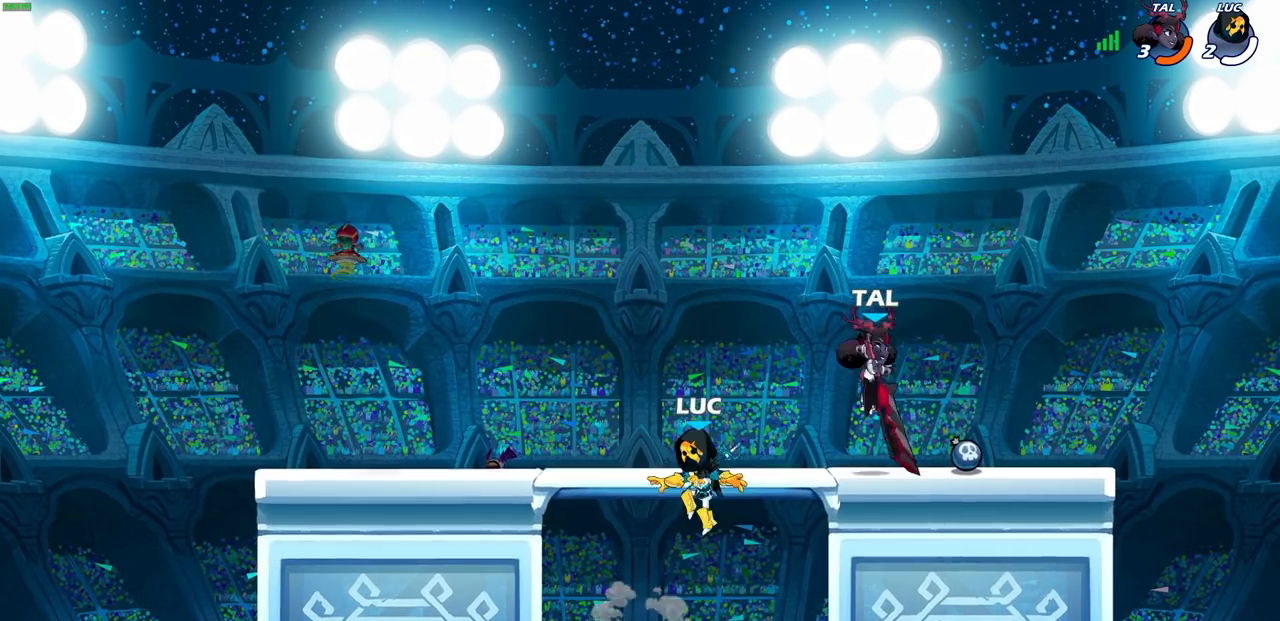
{"buttons": [], "left_stick": "up-left", "right_stick": "center", "events": [[200, "left_stick", "right"], [367, "CROSS", "down"], [450, "left_stick", "up-left"], [500, "CROSS", "up"]]}
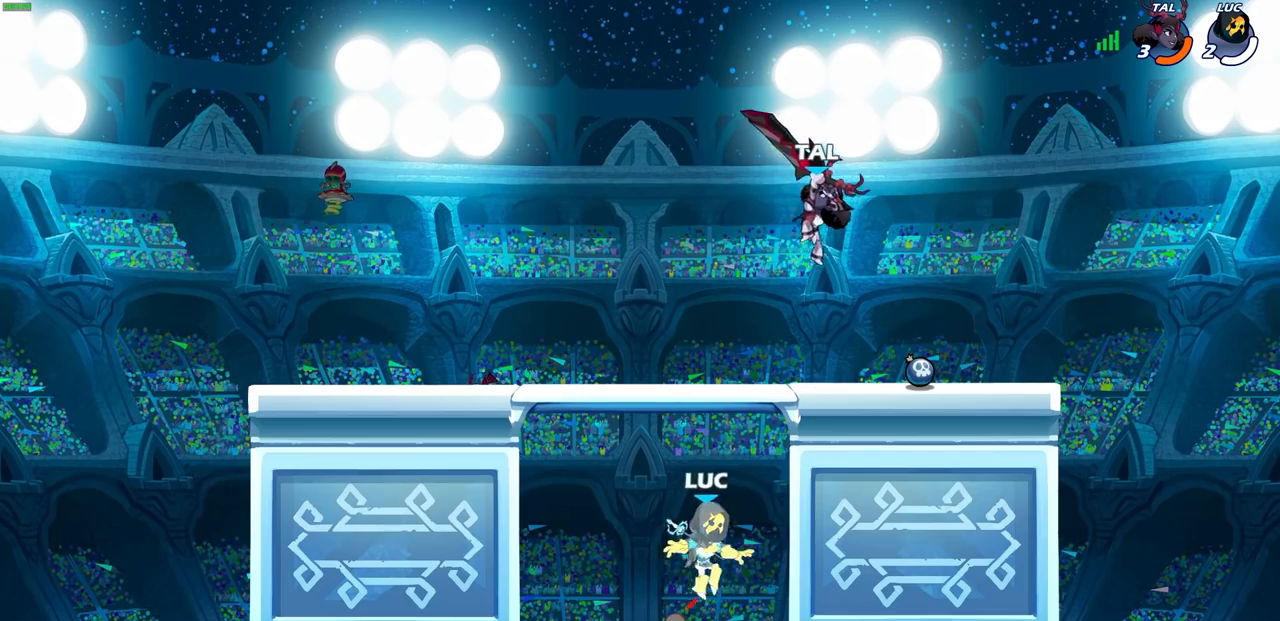
{"buttons": [], "left_stick": "left", "right_stick": "center", "events": [[100, "left_stick", "up-right"], [267, "left_stick", "right"], [400, "left_stick", "up-left"], [467, "left_stick", "left"]]}
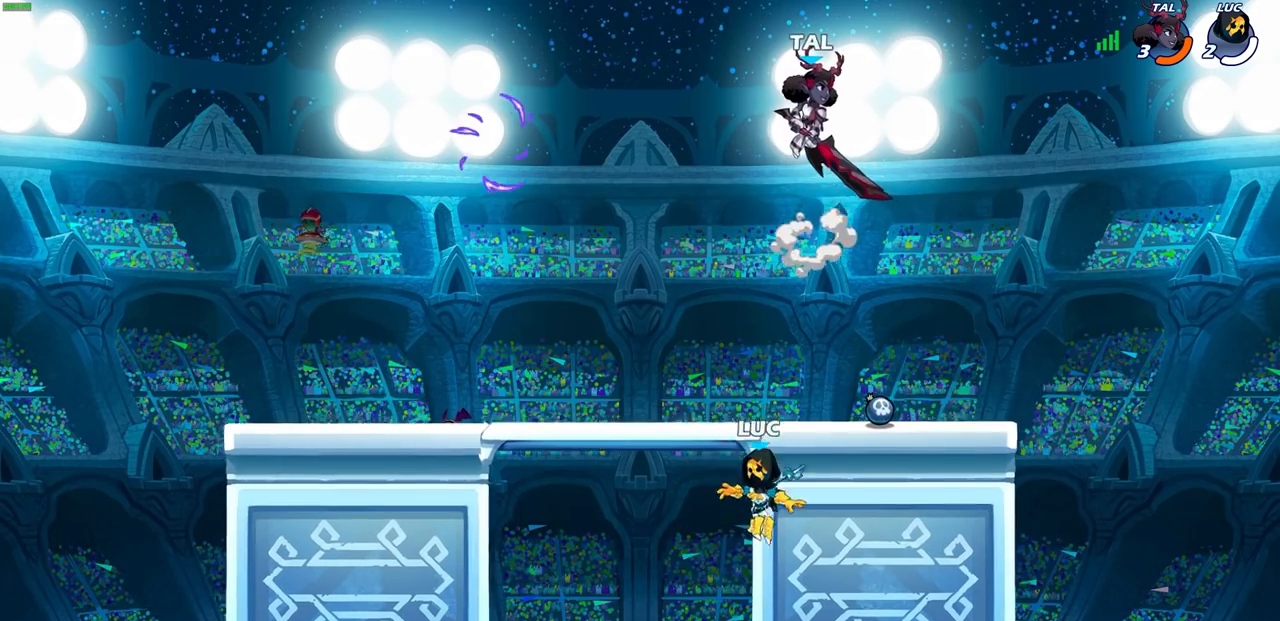
{"buttons": [], "left_stick": "left", "right_stick": "center", "events": [[67, "left_stick", "down-right"], [83, "CROSS", "down"], [150, "left_stick", "up-right"], [217, "CROSS", "up"], [250, "left_stick", "left"], [317, "CROSS", "down"], [467, "CROSS", "up"]]}
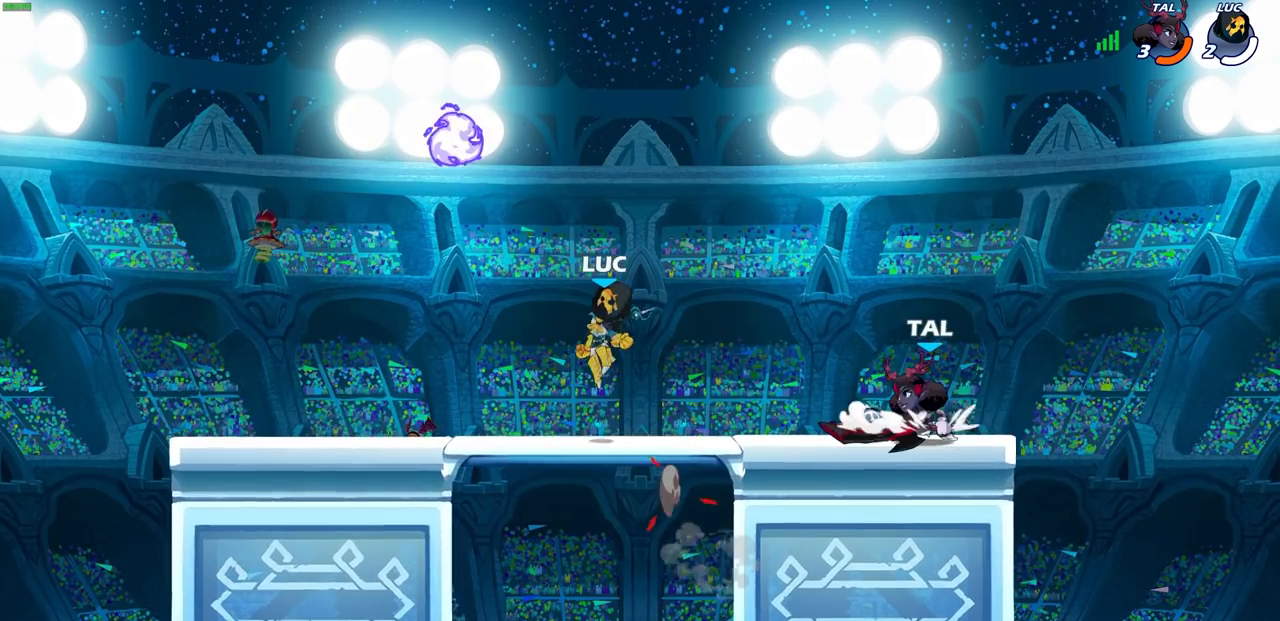
{"buttons": [], "left_stick": "left", "right_stick": "center", "events": [[217, "left_stick", "up-right"], [267, "R1", "down"], [350, "R1", "up"], [350, "left_stick", "down-left"], [467, "left_stick", "left"]]}